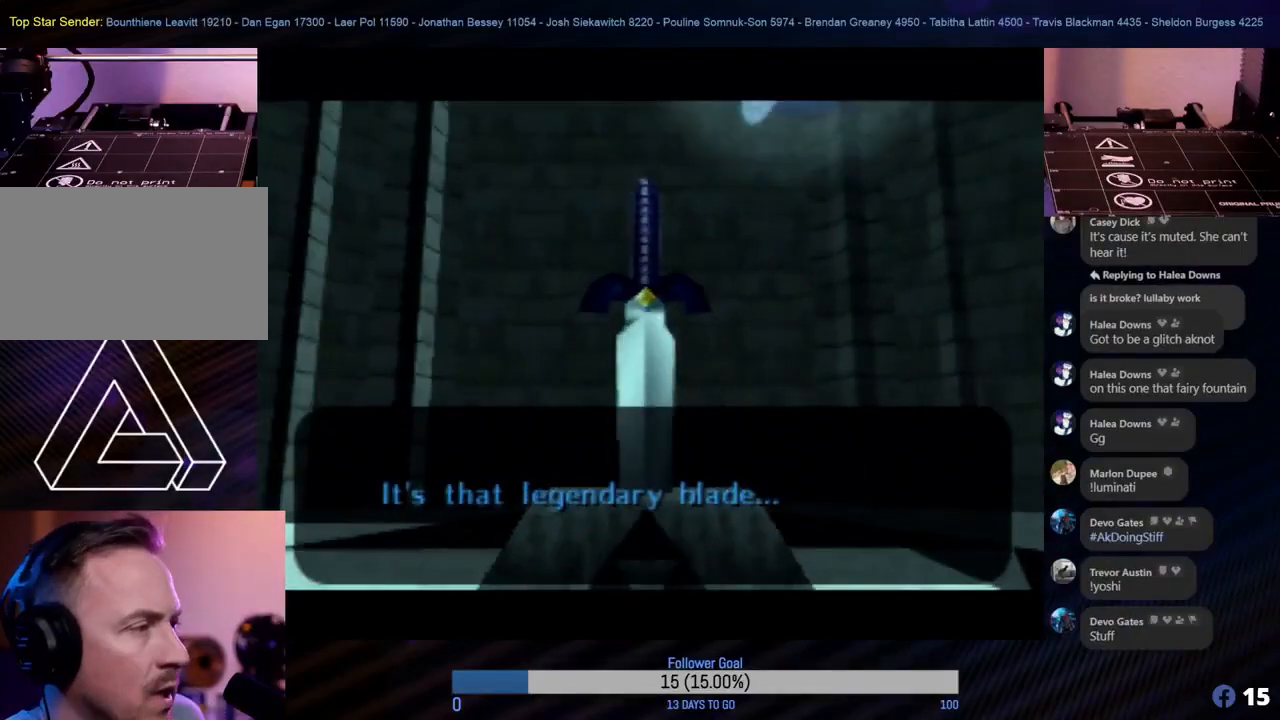
Gameplay with a controller (Nintendo layout); each line is a JSON object with the inputs held at the frame after it. "events" lists button and stick changes between this image and that frame as [ms after this image, input, new state], when the widget could be followed in between. Not read: L1 L3 R3 right_stick.
{"buttons": ["A"], "left_stick": "center", "events": [[450, "A", "down"]]}
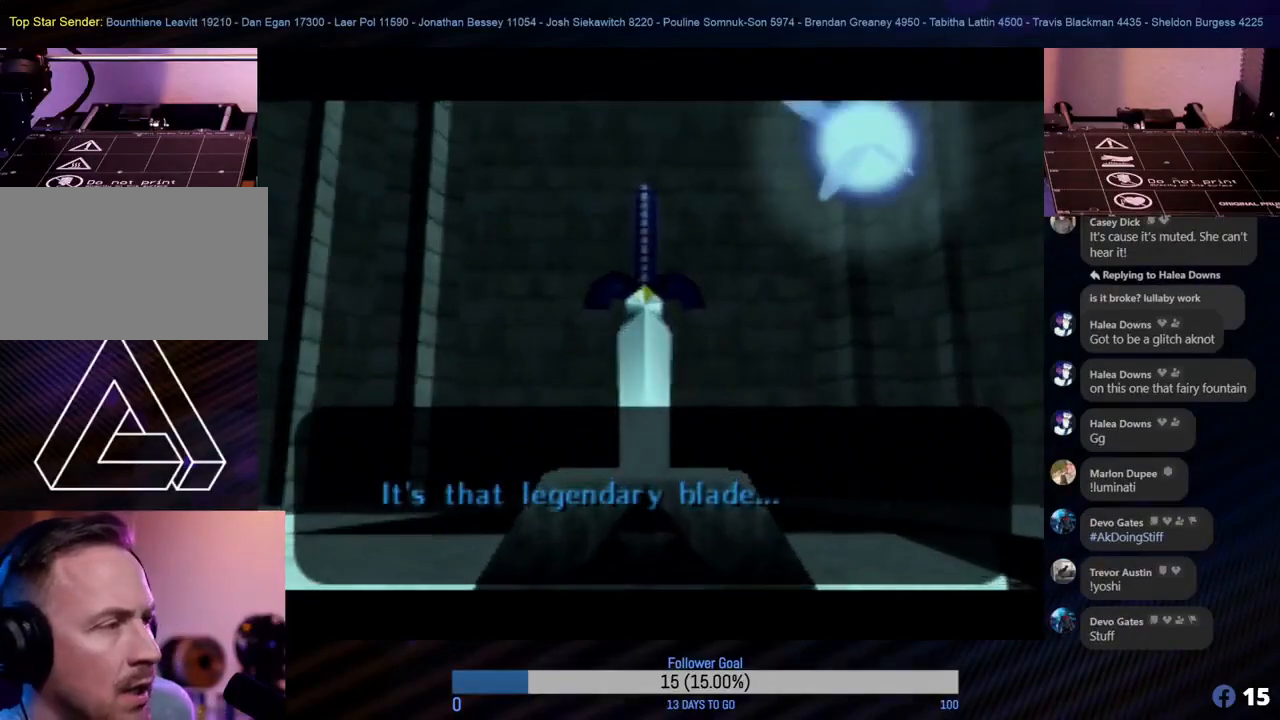
{"buttons": [], "left_stick": "center", "events": [[100, "A", "up"]]}
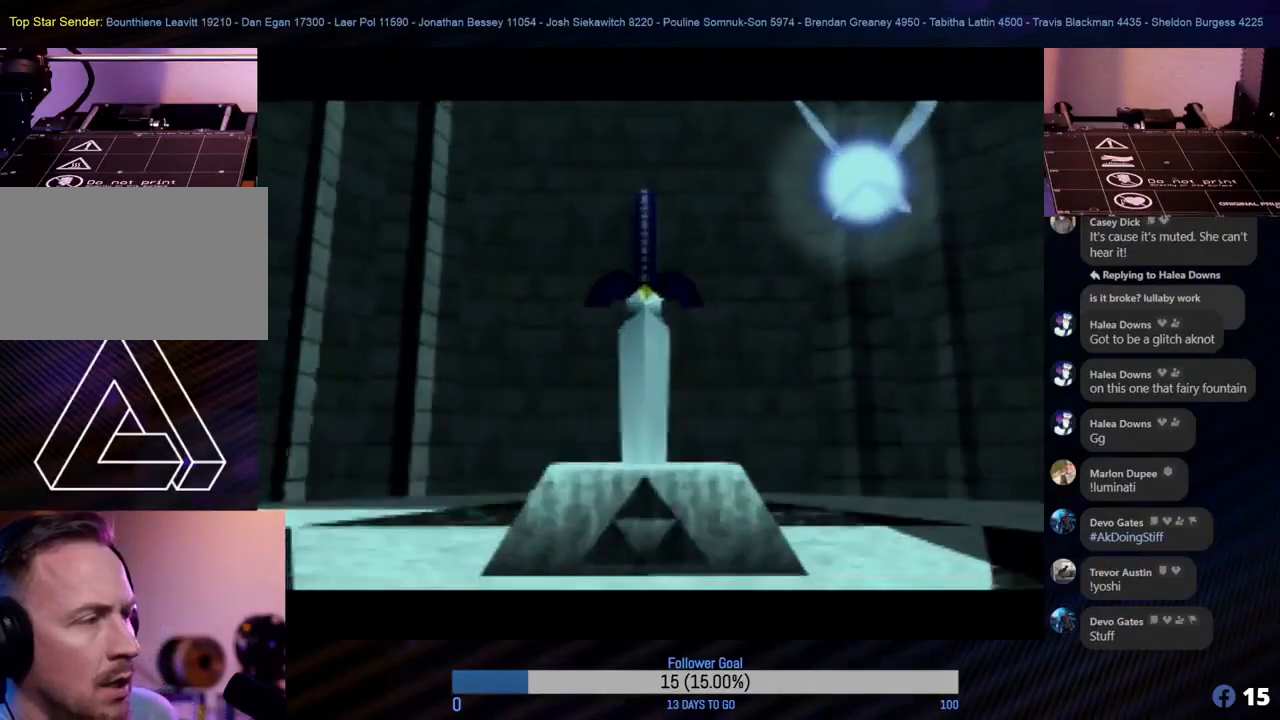
{"buttons": [], "left_stick": "center", "events": []}
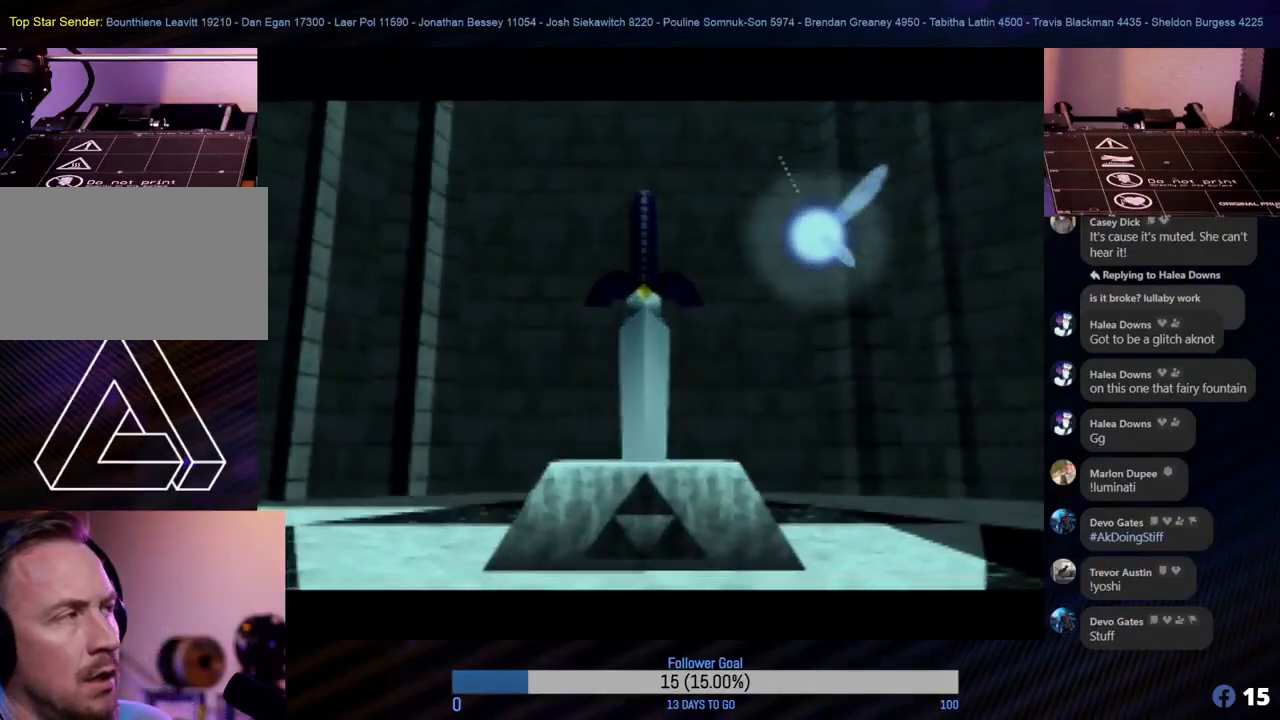
{"buttons": [], "left_stick": "center", "events": []}
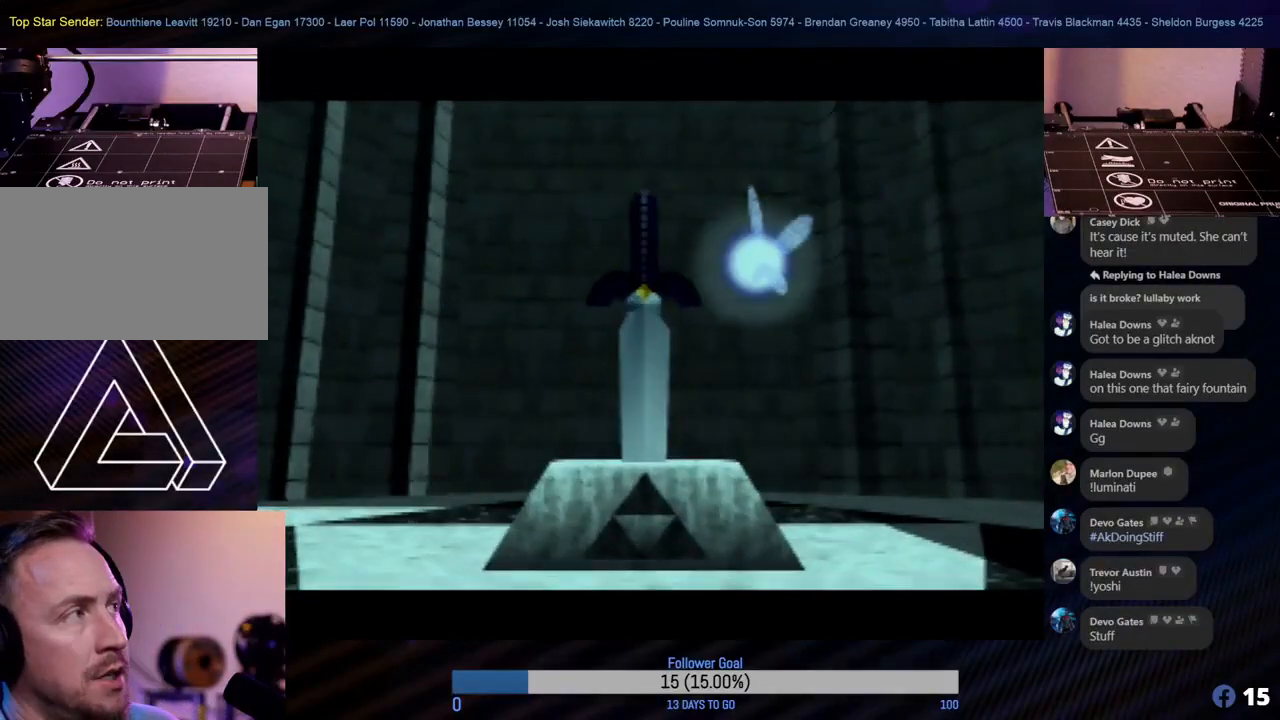
{"buttons": [], "left_stick": "center", "events": []}
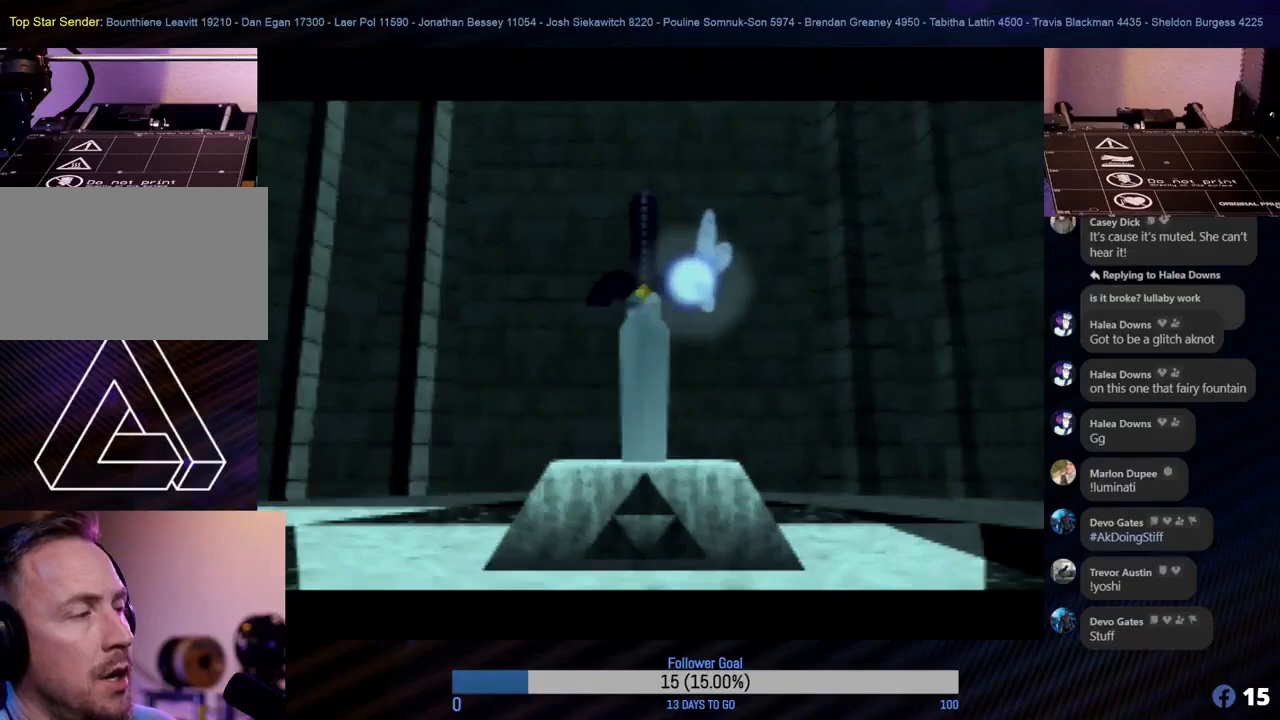
{"buttons": ["A"], "left_stick": "center", "events": [[367, "A", "down"]]}
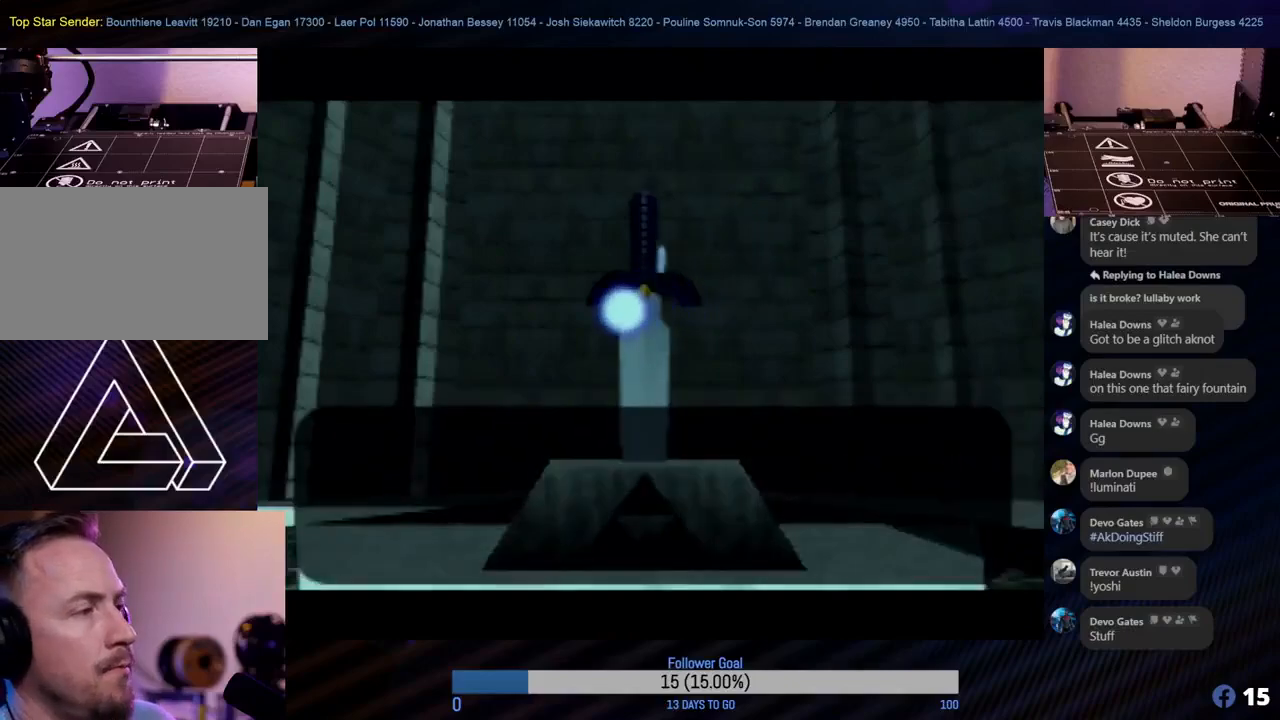
{"buttons": [], "left_stick": "center", "events": [[17, "A", "up"]]}
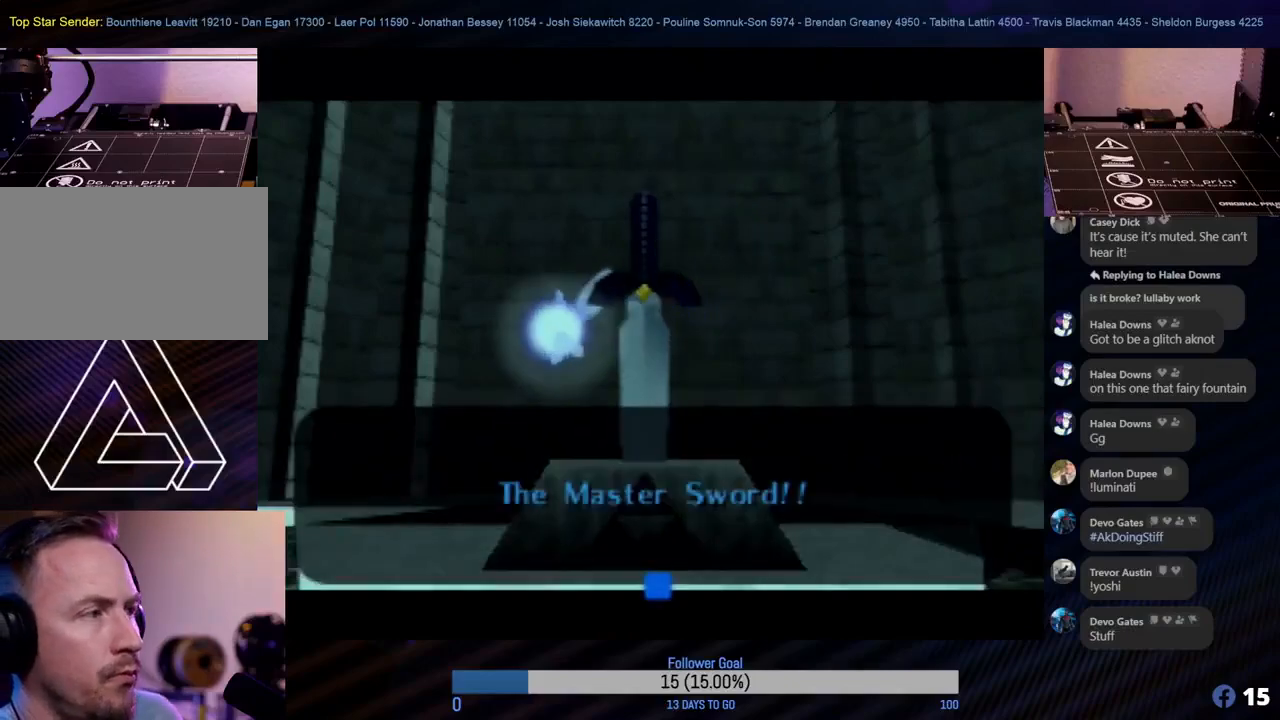
{"buttons": [], "left_stick": "center", "events": []}
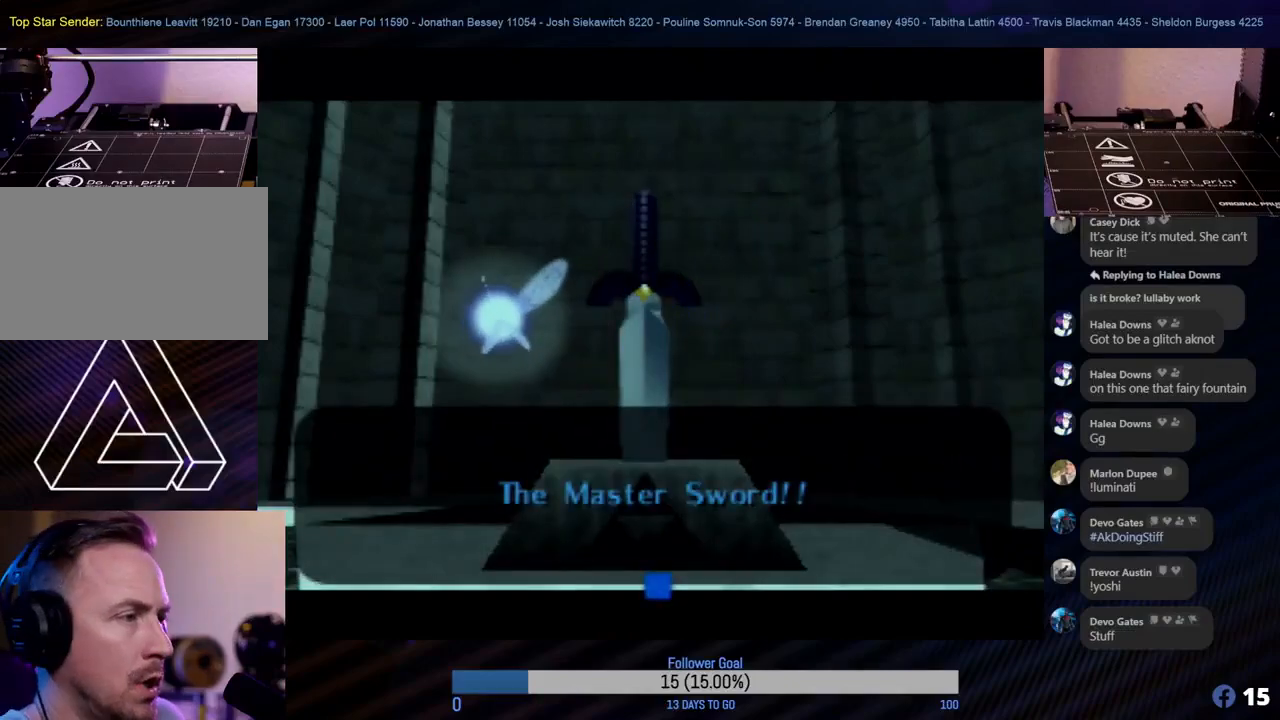
{"buttons": [], "left_stick": "center", "events": [[33, "A", "down"], [133, "A", "up"]]}
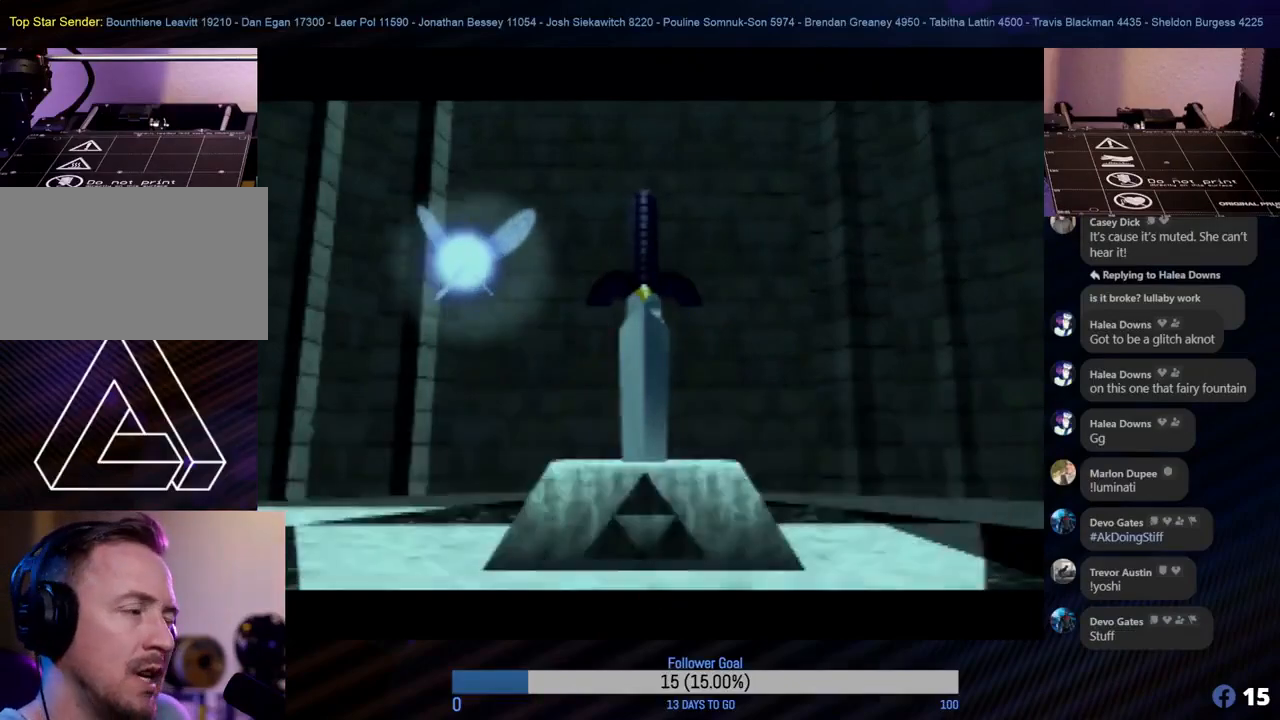
{"buttons": [], "left_stick": "center", "events": []}
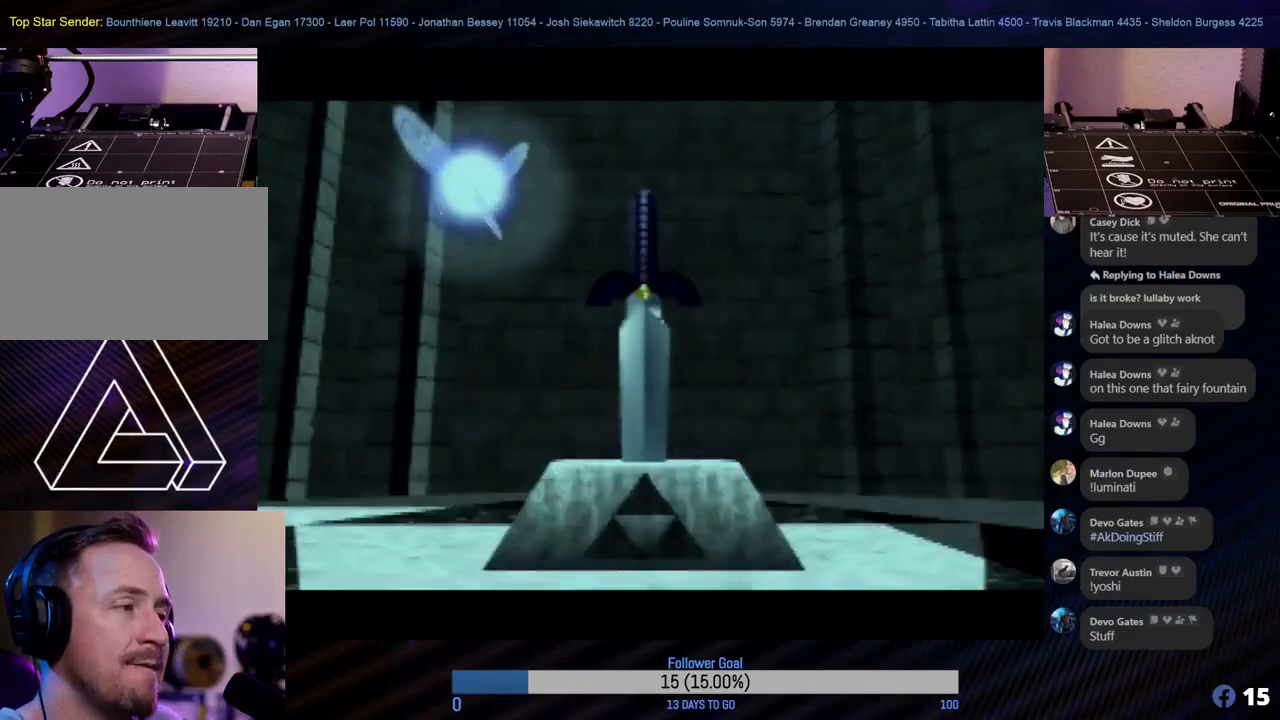
{"buttons": [], "left_stick": "center", "events": []}
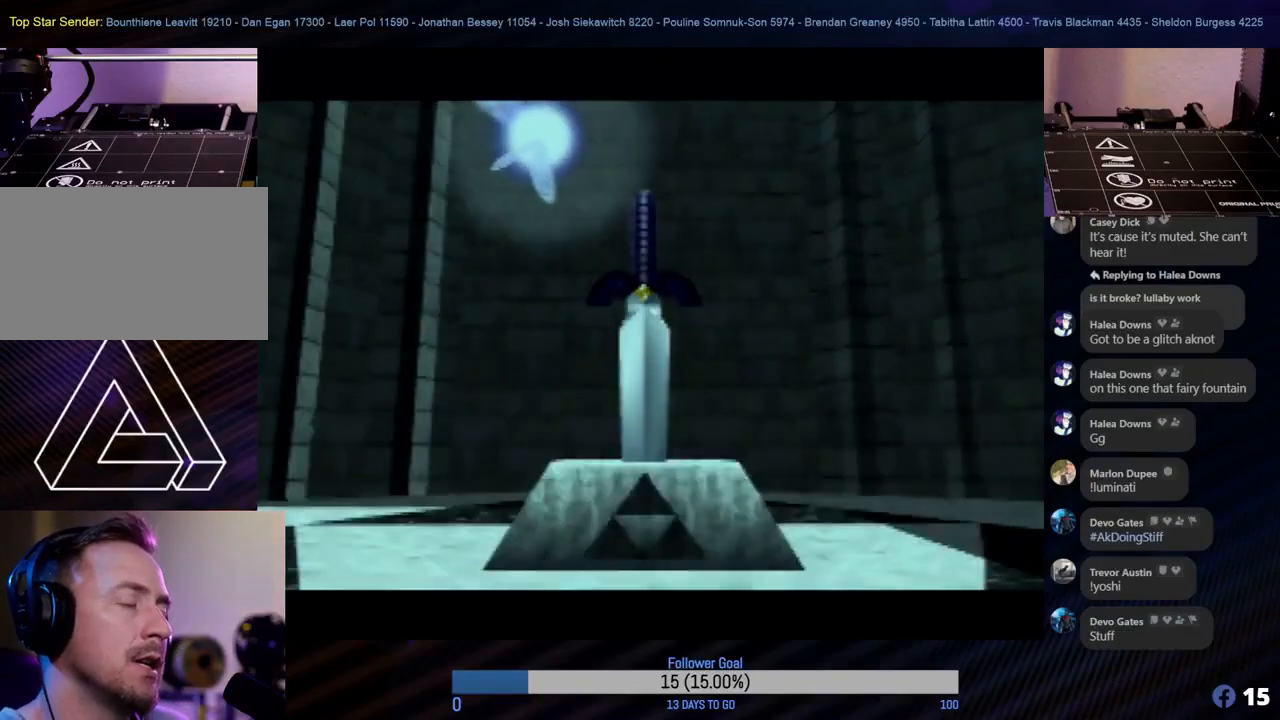
{"buttons": [], "left_stick": "center", "events": []}
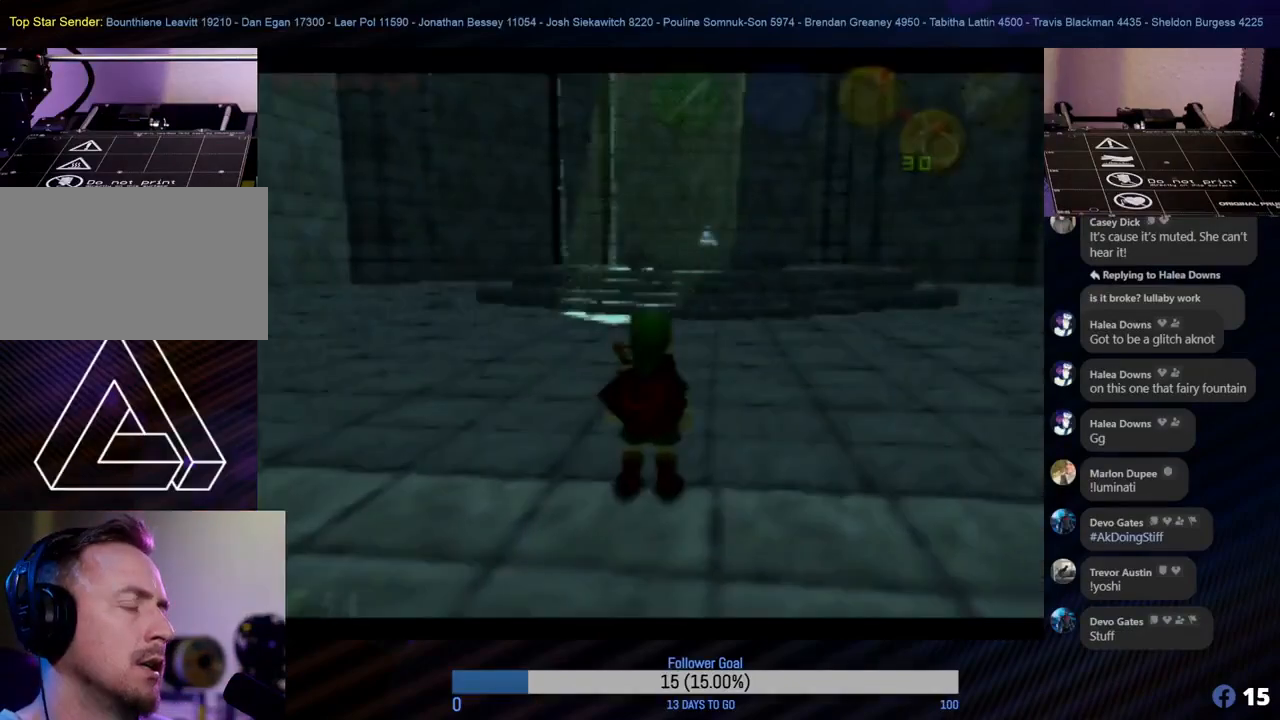
{"buttons": [], "left_stick": "center", "events": []}
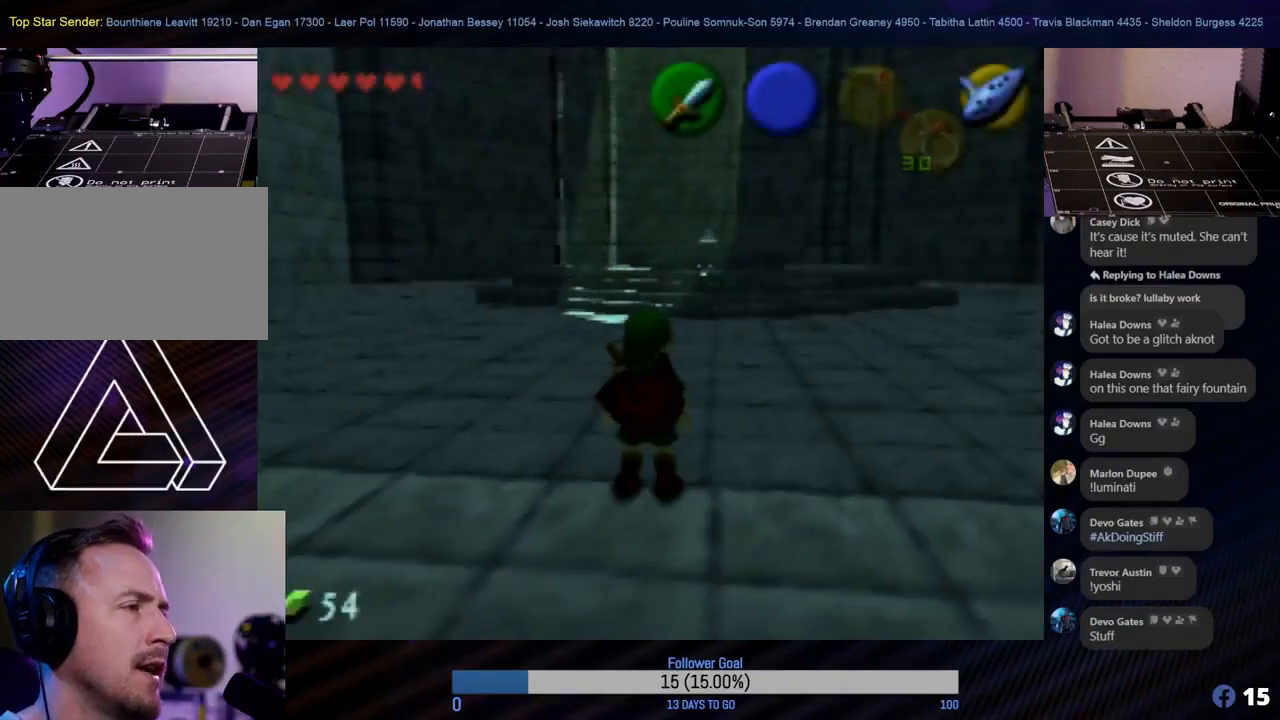
{"buttons": [], "left_stick": "center", "events": []}
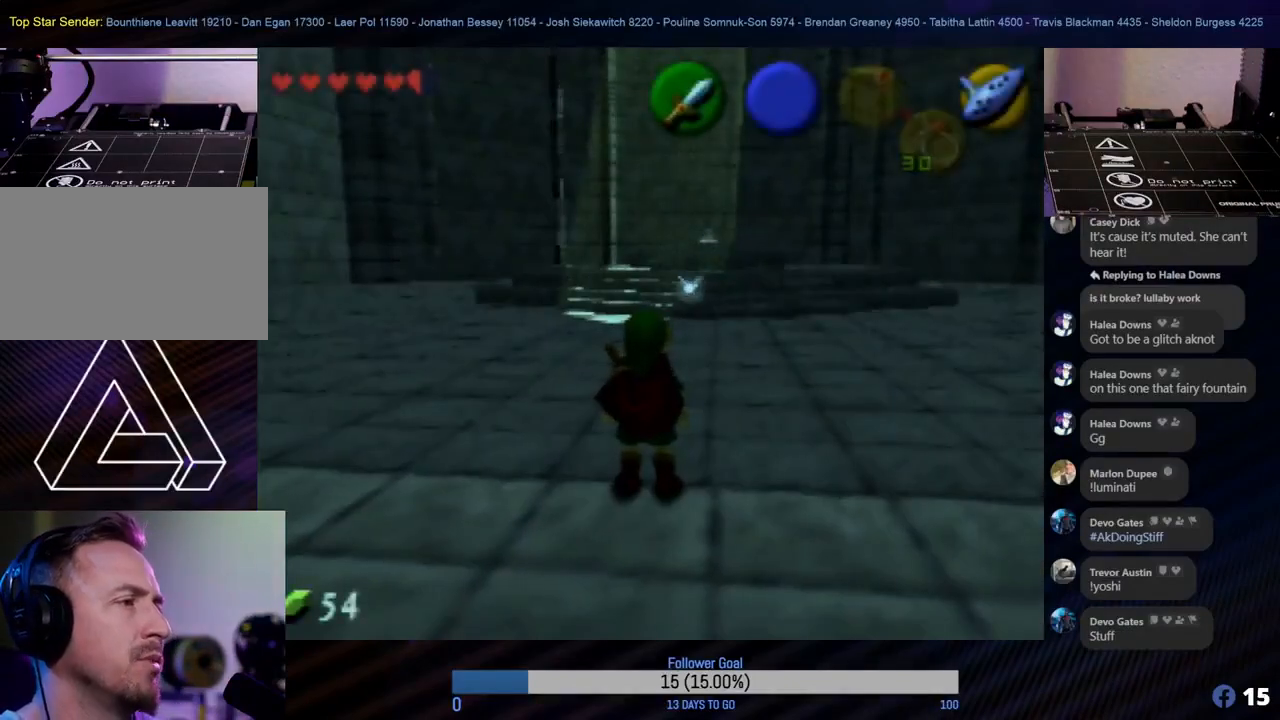
{"buttons": [], "left_stick": "center", "events": []}
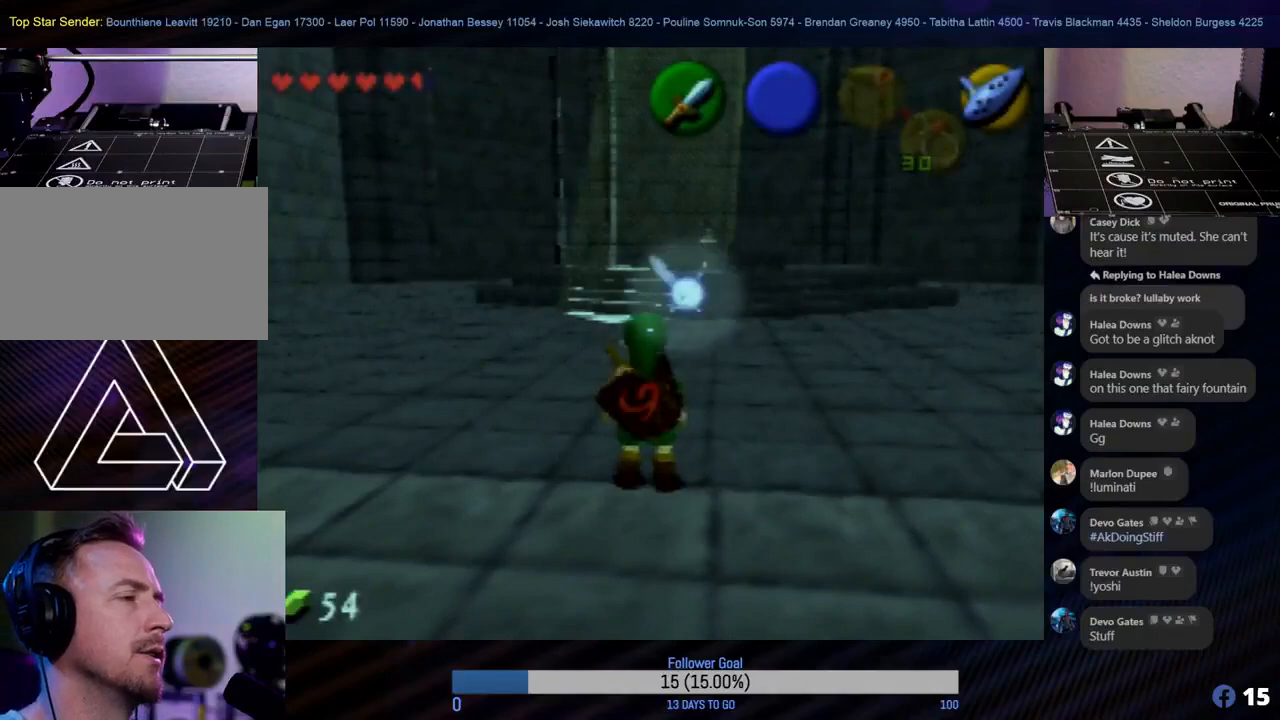
{"buttons": [], "left_stick": "up", "events": [[117, "left_stick", "up"]]}
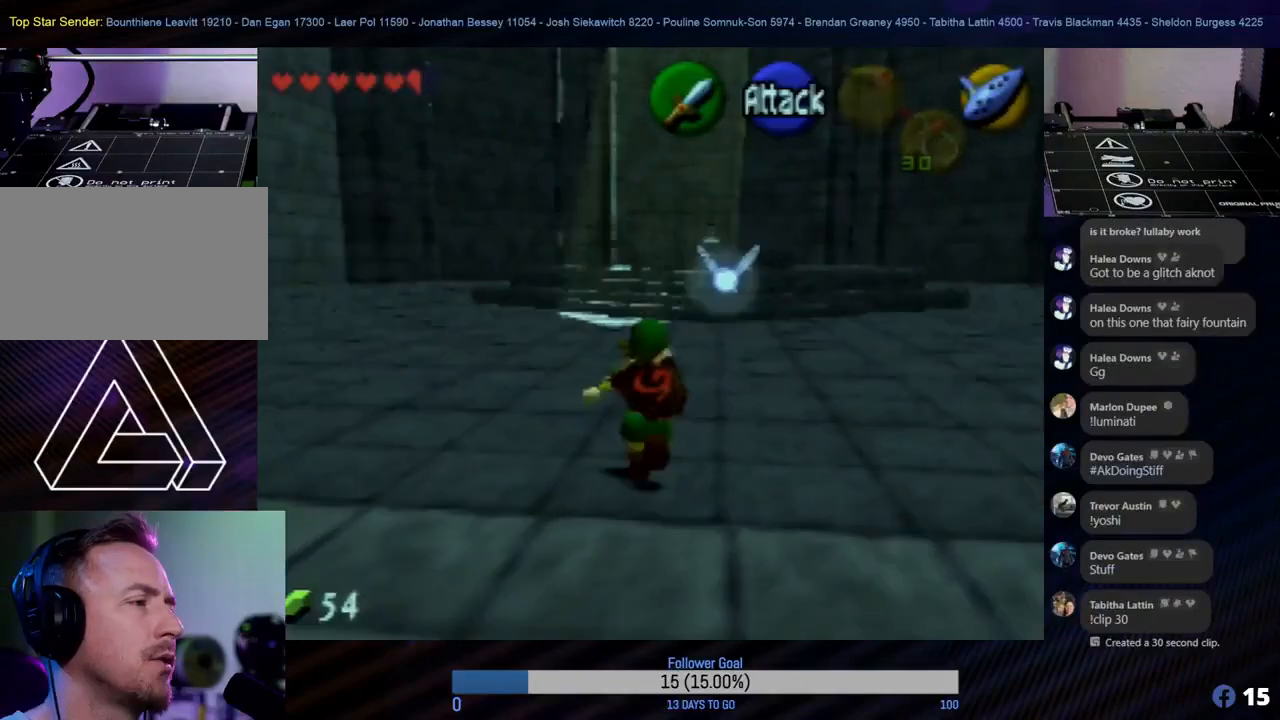
{"buttons": [], "left_stick": "up", "events": []}
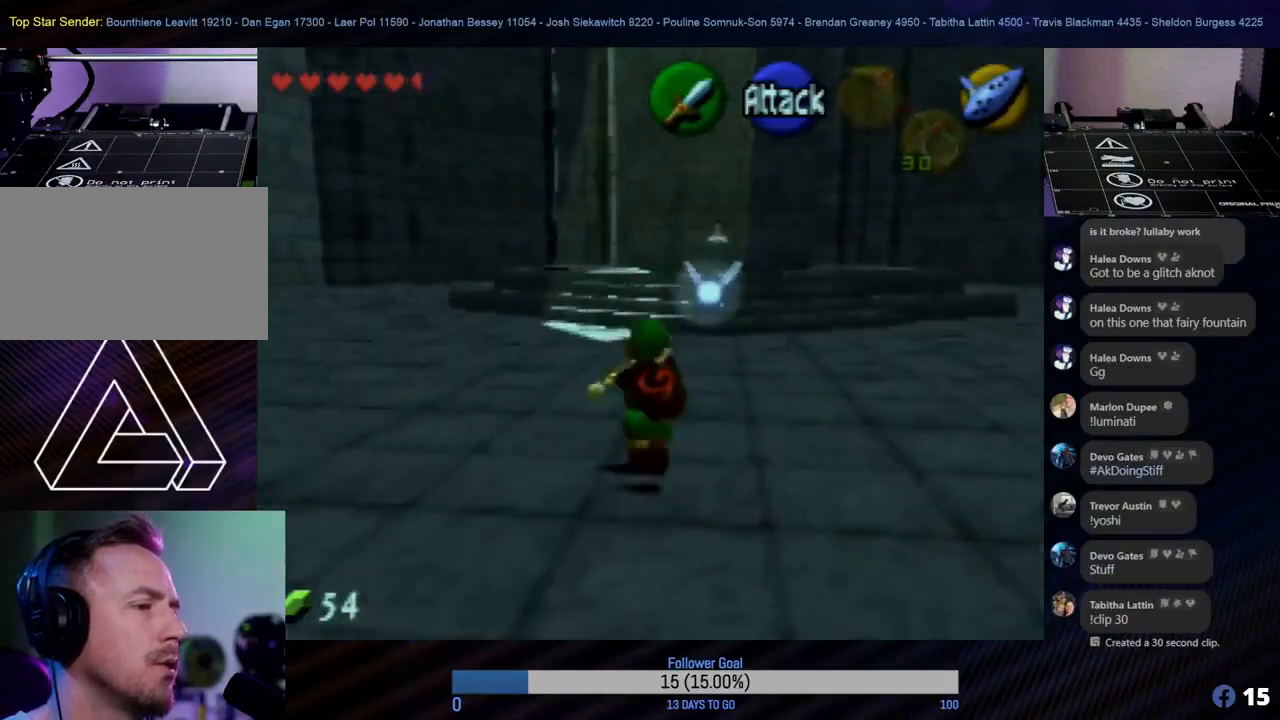
{"buttons": [], "left_stick": "up", "events": [[100, "A", "down"], [233, "A", "up"]]}
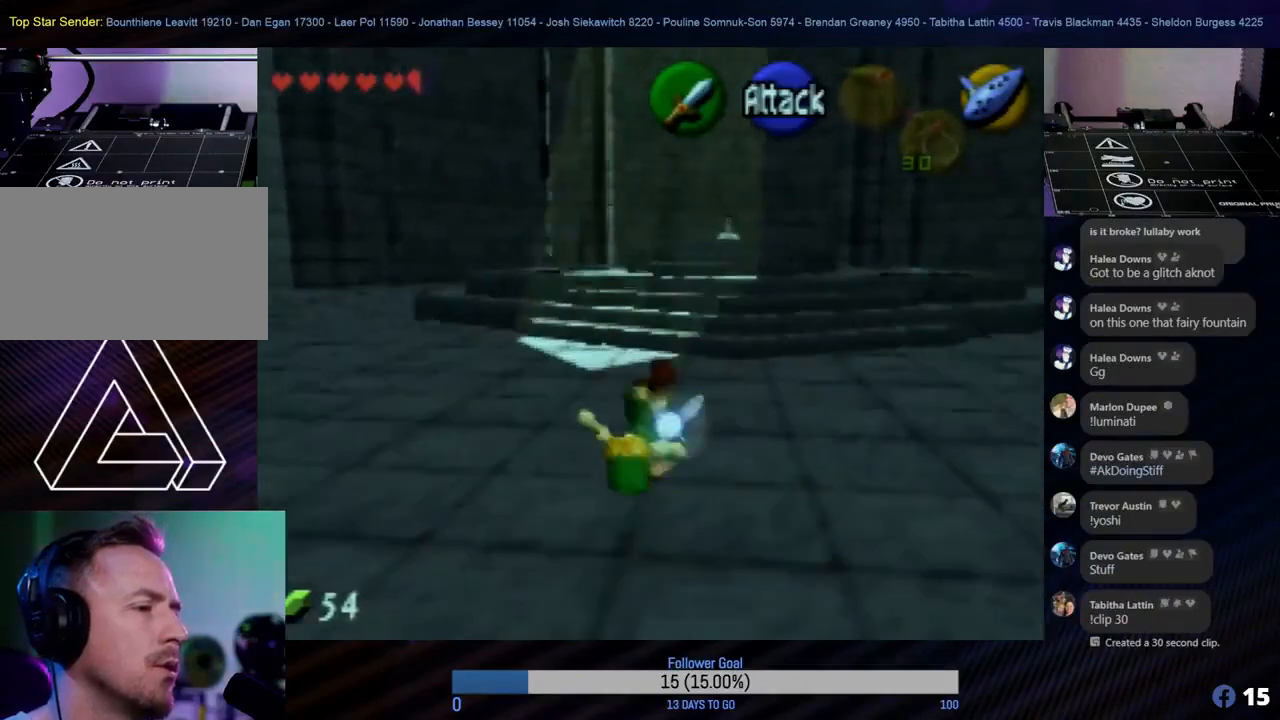
{"buttons": [], "left_stick": "up", "events": []}